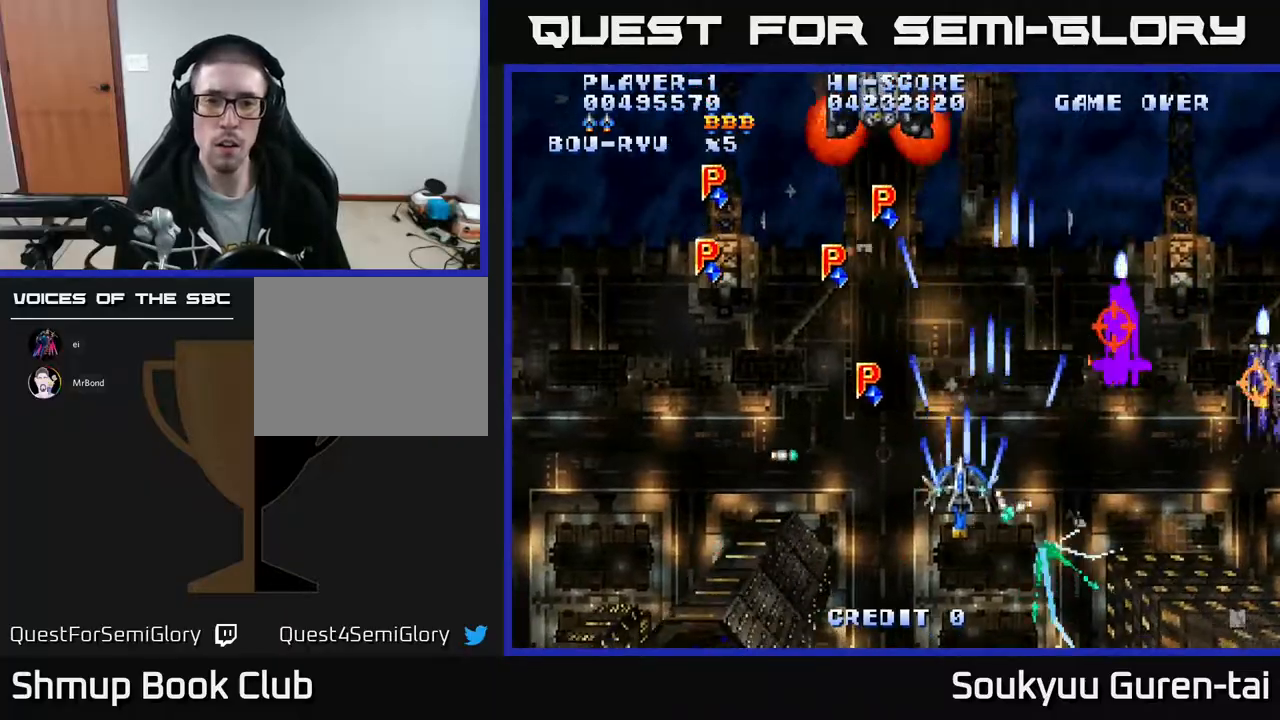
Gameplay with a controller (Xbox layout); each line is a JSON object with the inputs held at the frame after it. "events" lists button and stick changes between this image and that frame as [ms after this image, input, new state], when the widget could be followed in between. Not read: left_stick right_stick.
{"buttons": ["A", "DPAD_DOWN", "DPAD_RIGHT"]}
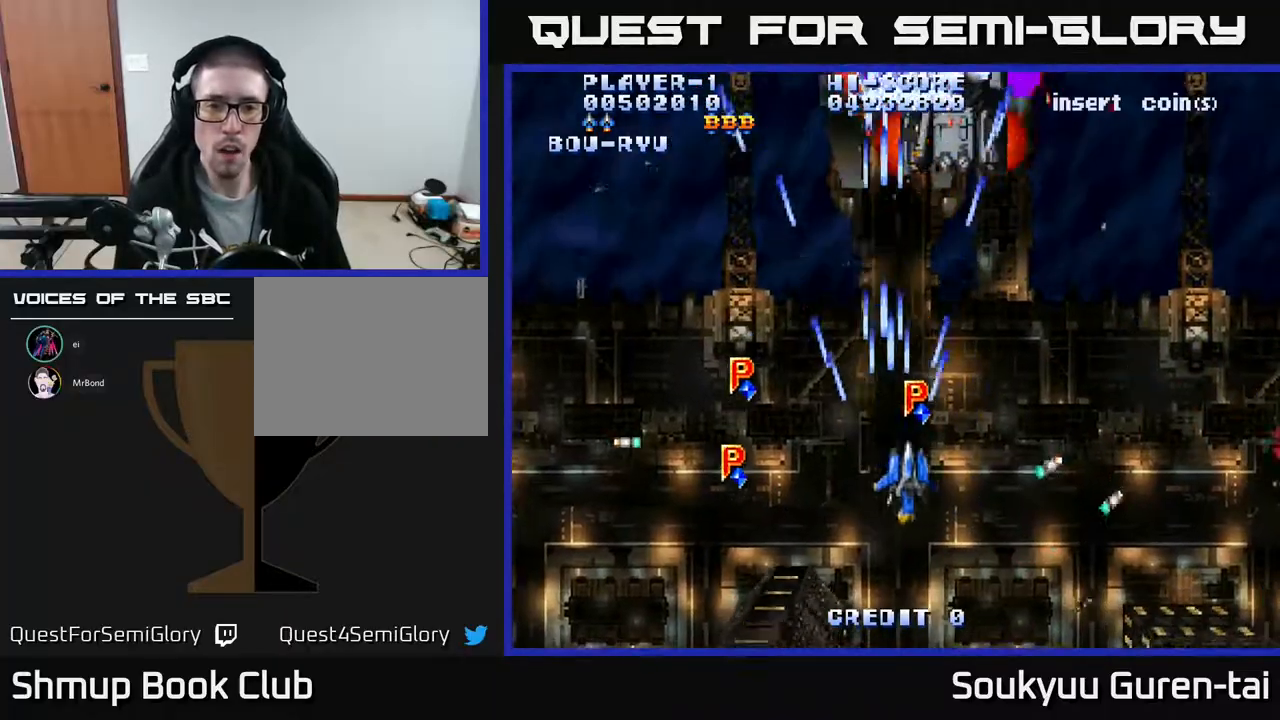
{"buttons": ["A", "DPAD_DOWN", "DPAD_LEFT"], "events": [[17, "DPAD_DOWN", "up"], [50, "A", "up"], [83, "DPAD_UP", "down"], [100, "A", "down"], [100, "DPAD_RIGHT", "up"], [150, "DPAD_LEFT", "down"], [150, "DPAD_UP", "up"], [167, "DPAD_DOWN", "down"]]}
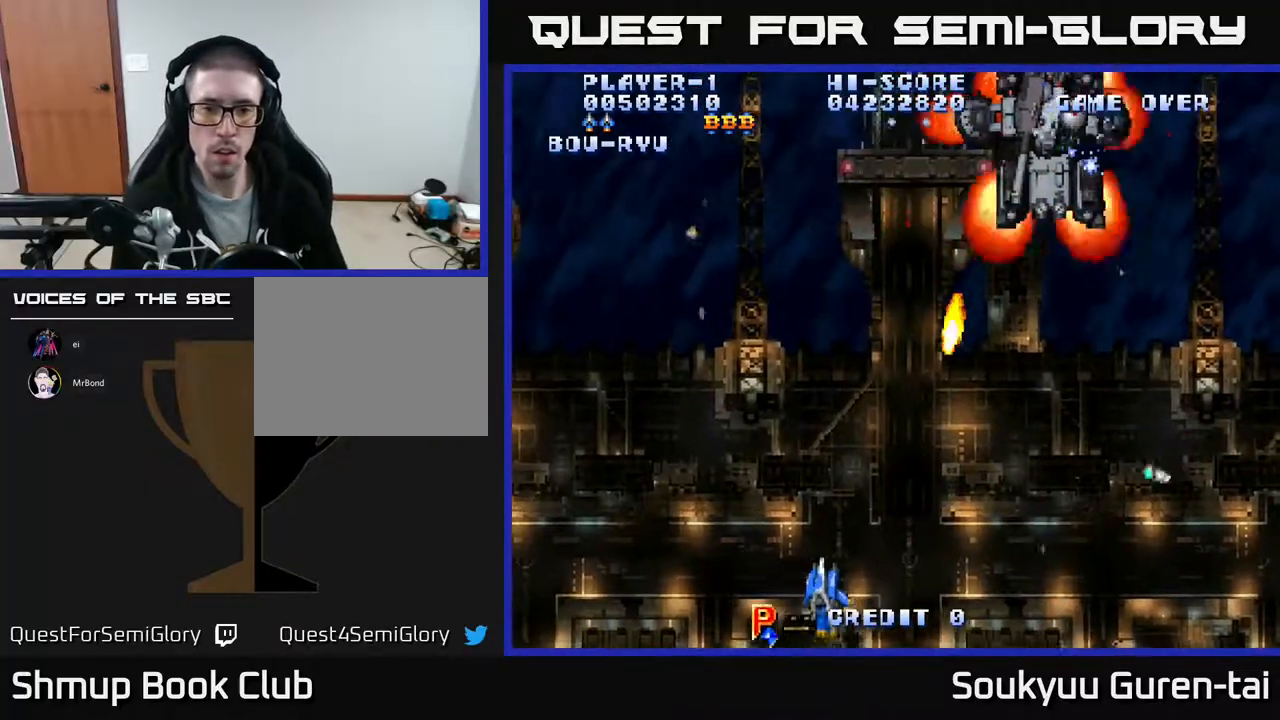
{"buttons": ["A", "DPAD_UP", "DPAD_RIGHT"], "events": [[183, "DPAD_DOWN", "up"], [183, "DPAD_LEFT", "up"], [217, "DPAD_UP", "down"], [233, "DPAD_RIGHT", "down"]]}
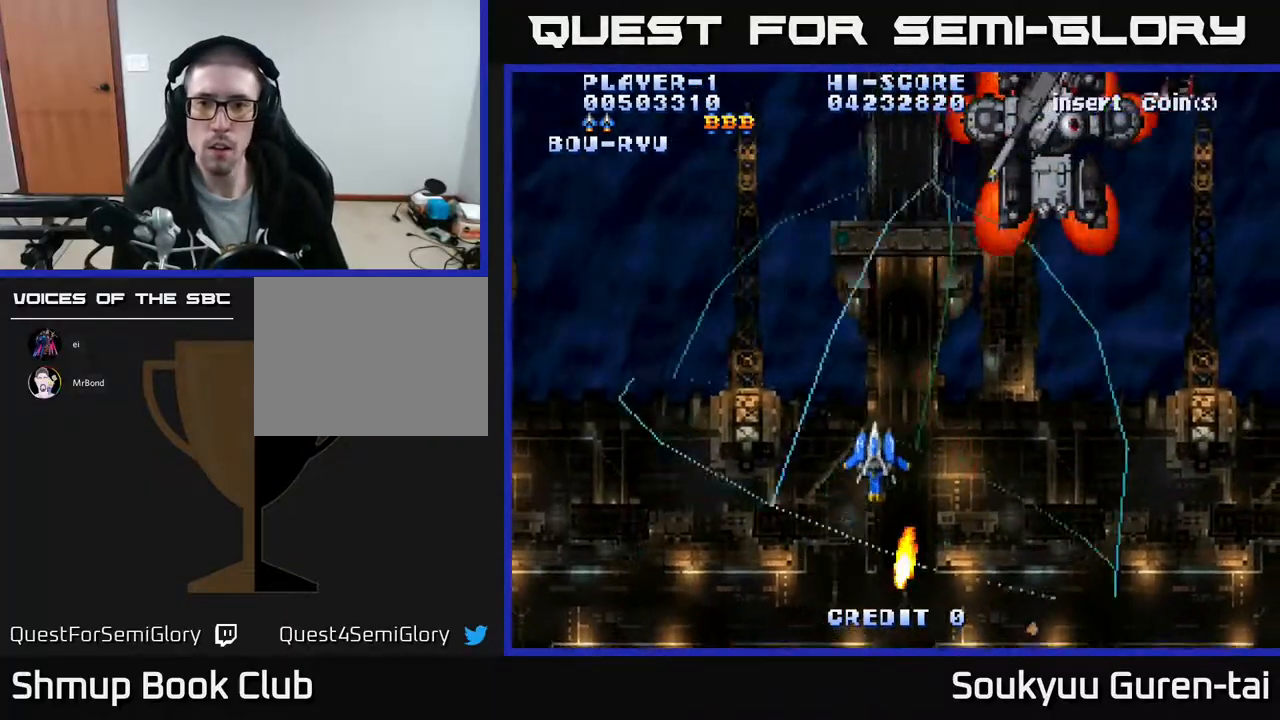
{"buttons": ["DPAD_DOWN", "DPAD_RIGHT"], "events": [[283, "DPAD_UP", "up"], [417, "DPAD_DOWN", "down"], [467, "A", "up"]]}
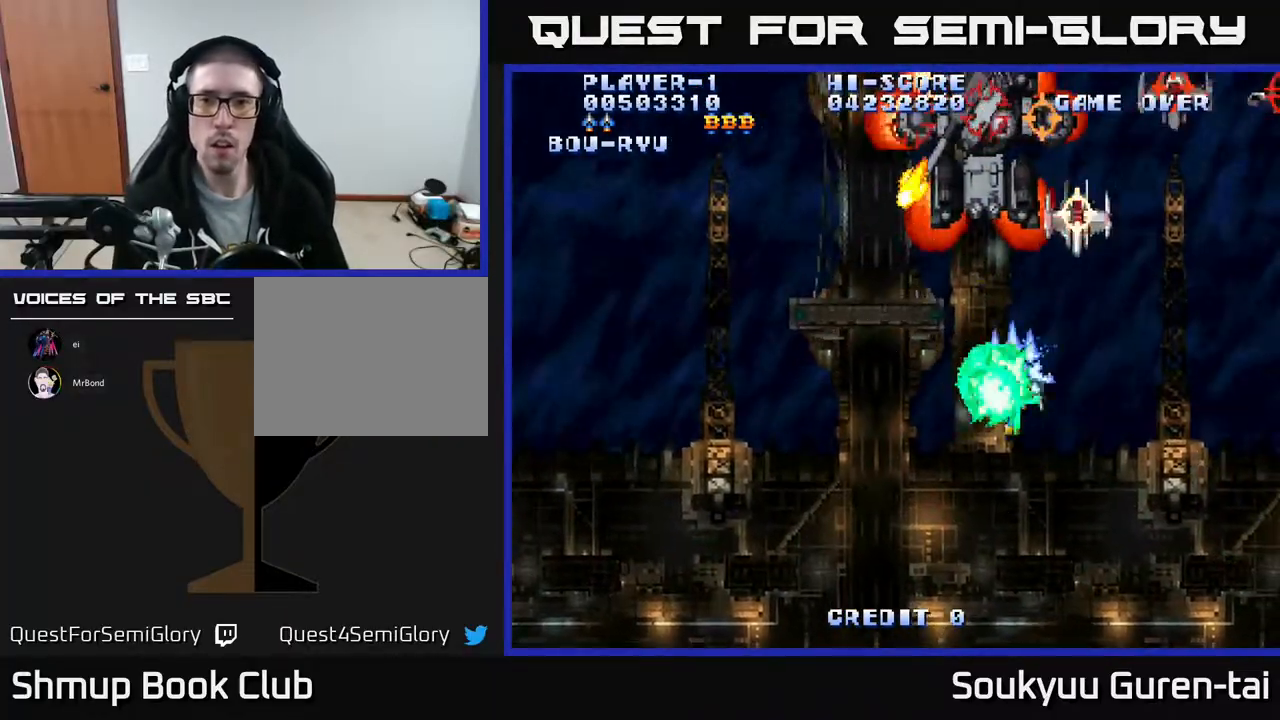
{"buttons": ["A", "DPAD_DOWN", "DPAD_RIGHT"], "events": [[17, "A", "down"]]}
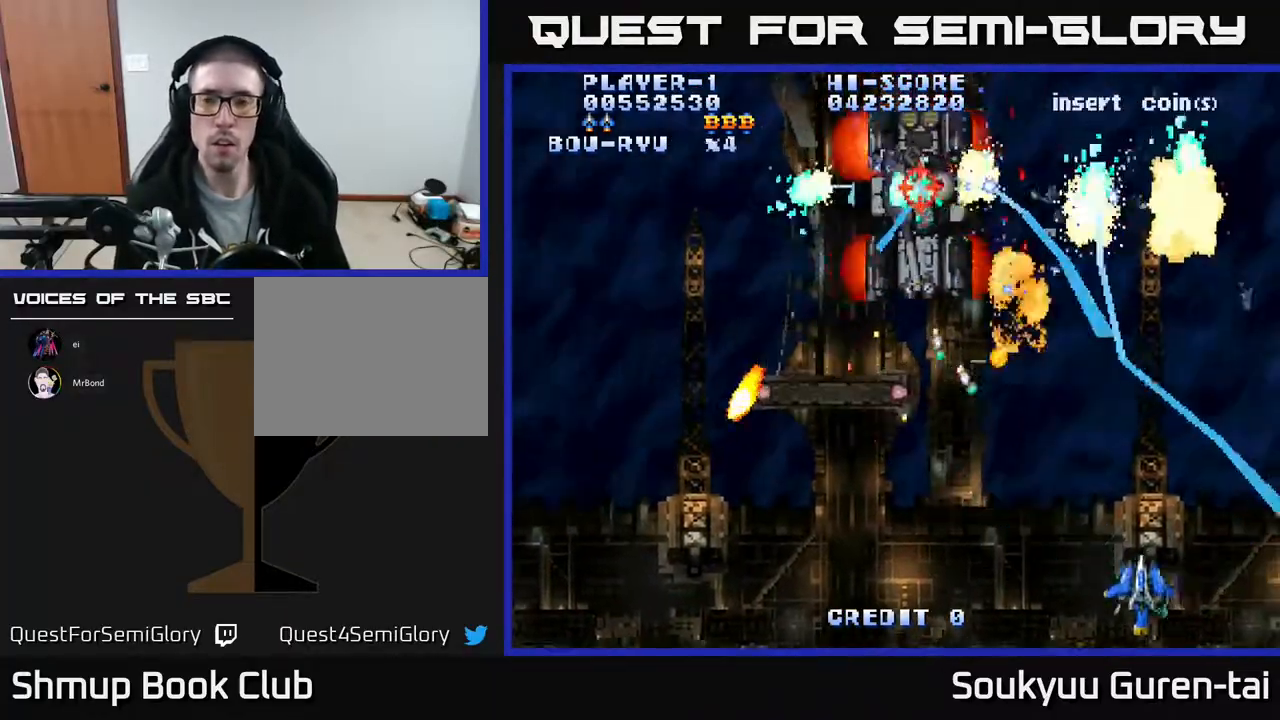
{"buttons": ["A", "DPAD_UP", "DPAD_LEFT"], "events": [[17, "DPAD_DOWN", "up"], [117, "DPAD_RIGHT", "up"], [150, "DPAD_LEFT", "down"], [433, "DPAD_UP", "down"]]}
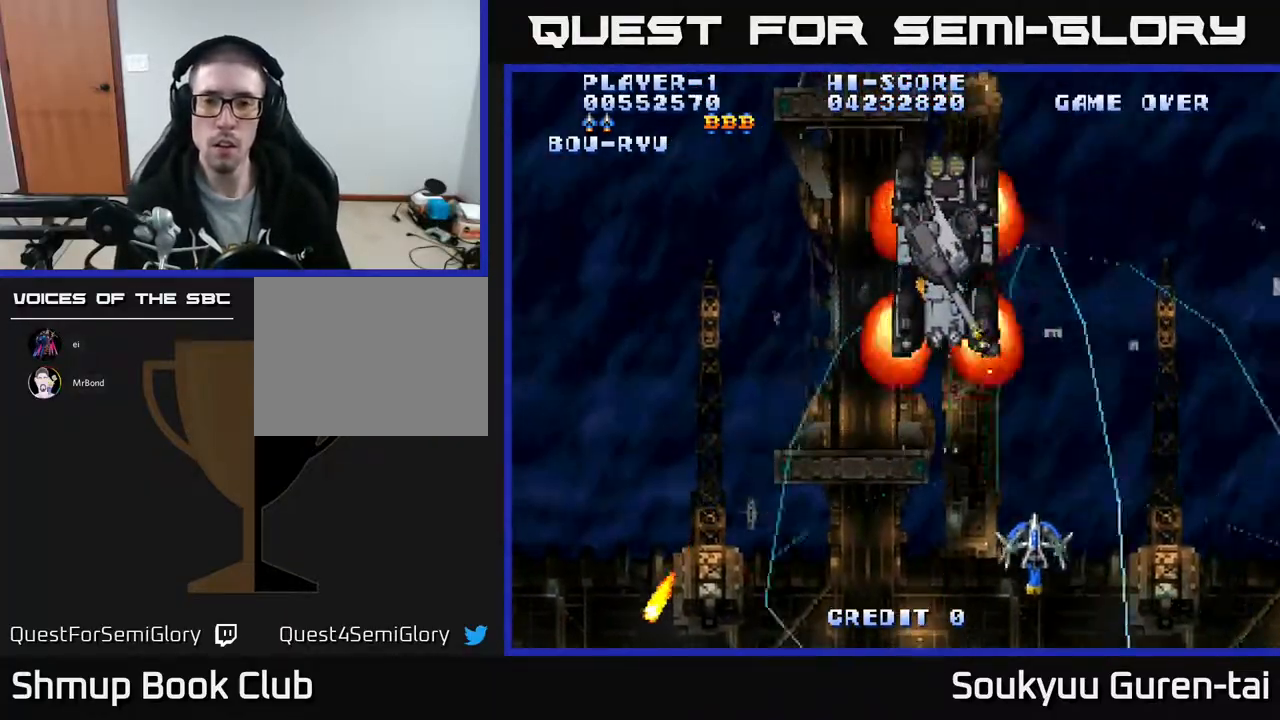
{"buttons": ["A", "DPAD_LEFT"], "events": [[267, "DPAD_UP", "up"]]}
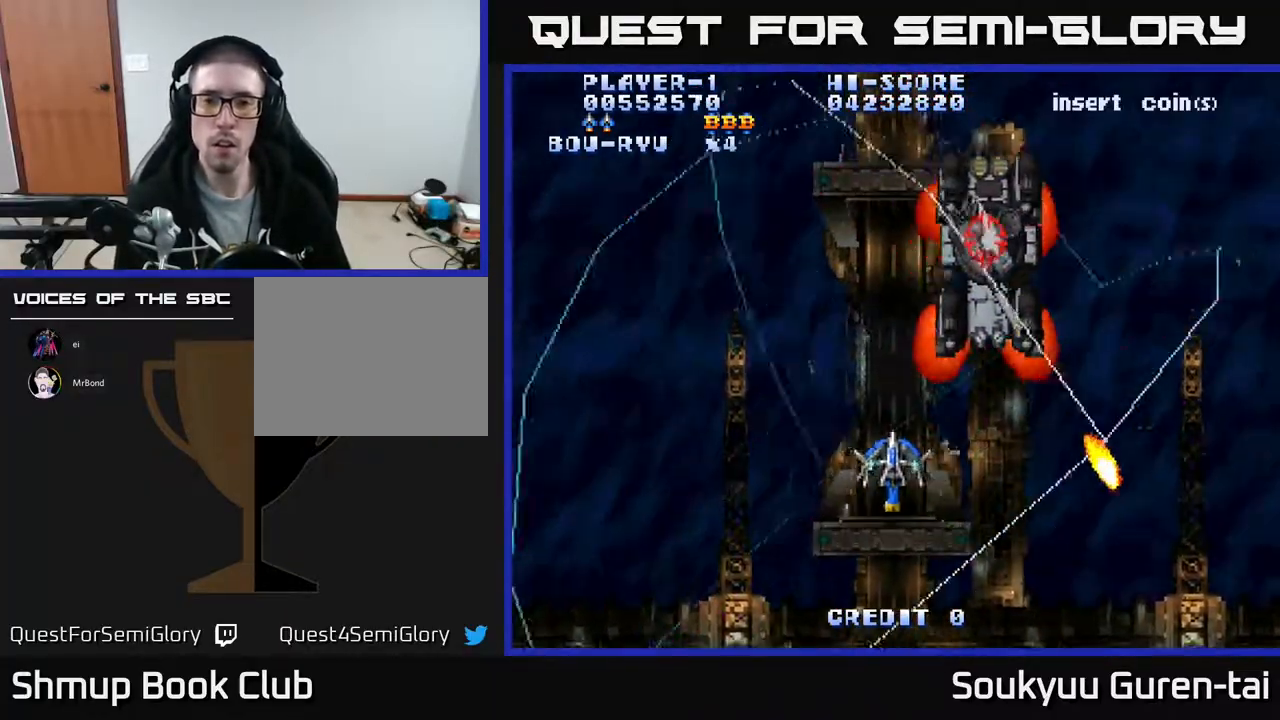
{"buttons": ["A", "DPAD_LEFT"], "events": [[117, "DPAD_UP", "down"], [133, "DPAD_LEFT", "up"], [200, "DPAD_LEFT", "down"], [217, "DPAD_UP", "up"]]}
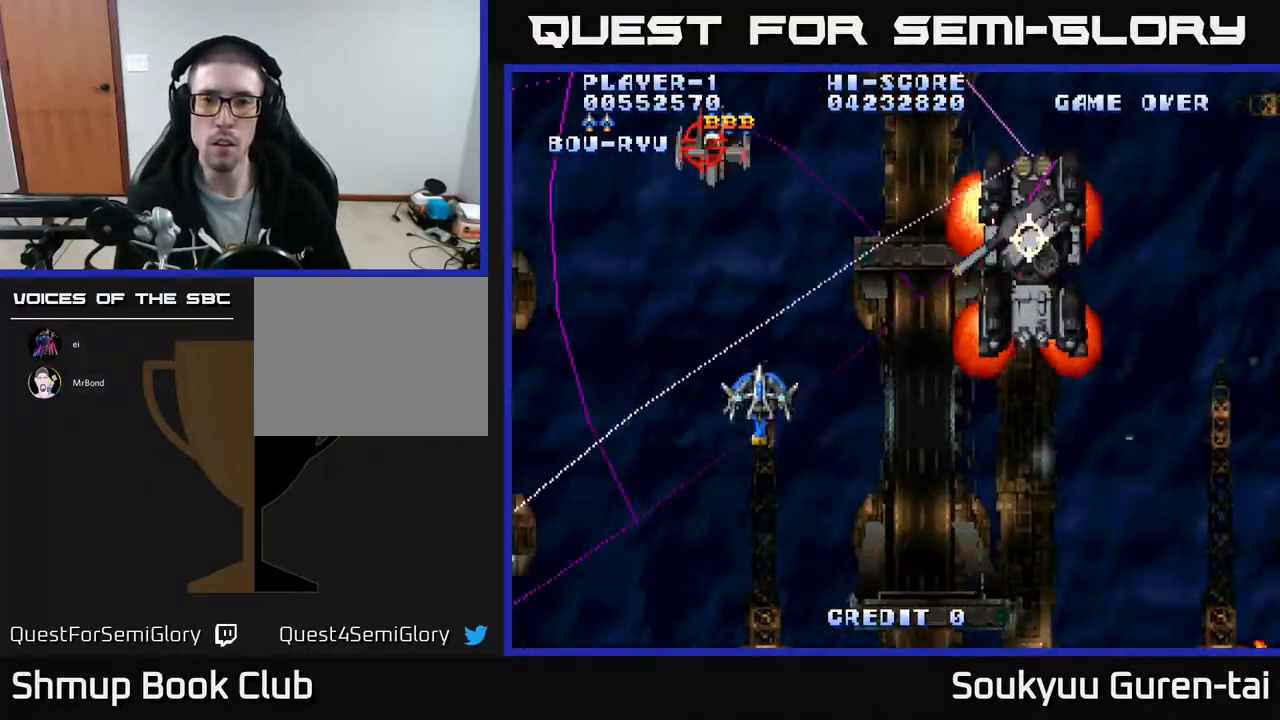
{"buttons": ["A", "DPAD_DOWN", "DPAD_RIGHT"], "events": [[33, "DPAD_LEFT", "up"], [50, "DPAD_RIGHT", "down"], [150, "DPAD_DOWN", "down"], [200, "DPAD_RIGHT", "up"], [250, "A", "up"], [250, "DPAD_RIGHT", "down"], [317, "A", "down"]]}
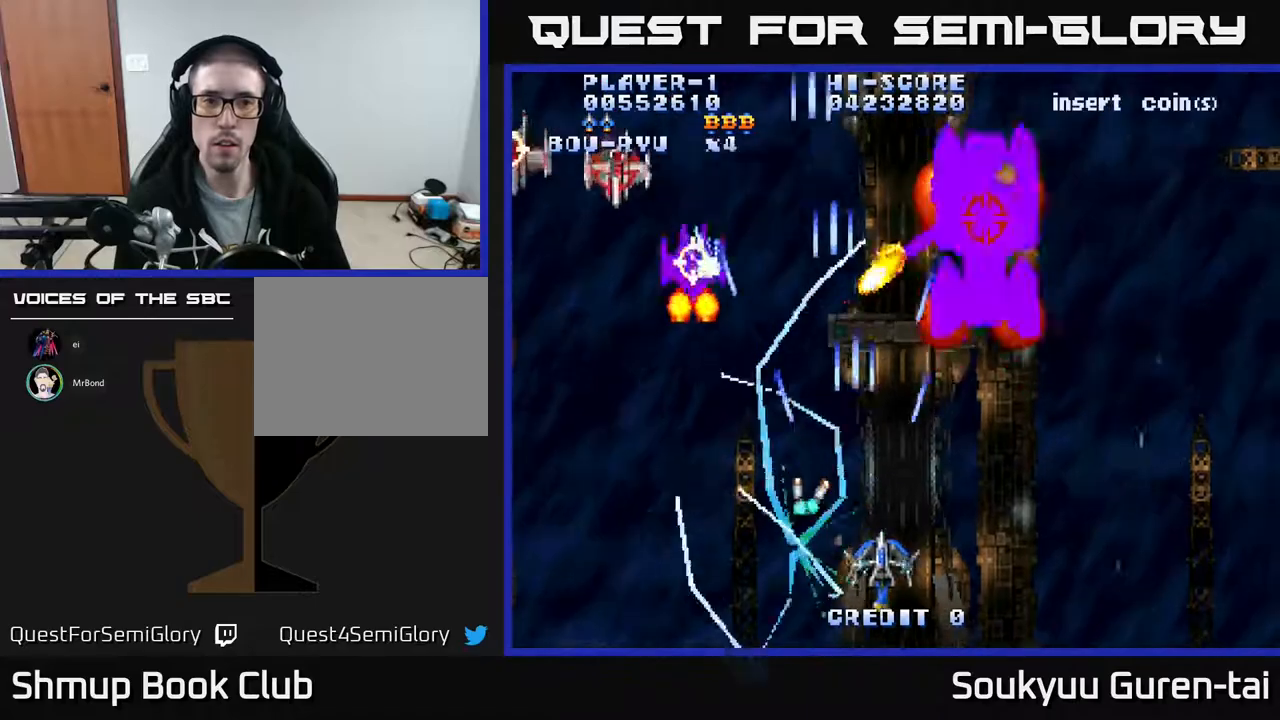
{"buttons": ["A", "DPAD_UP", "DPAD_LEFT"], "events": [[117, "DPAD_DOWN", "up"], [367, "DPAD_RIGHT", "up"], [383, "DPAD_UP", "down"], [400, "DPAD_LEFT", "down"]]}
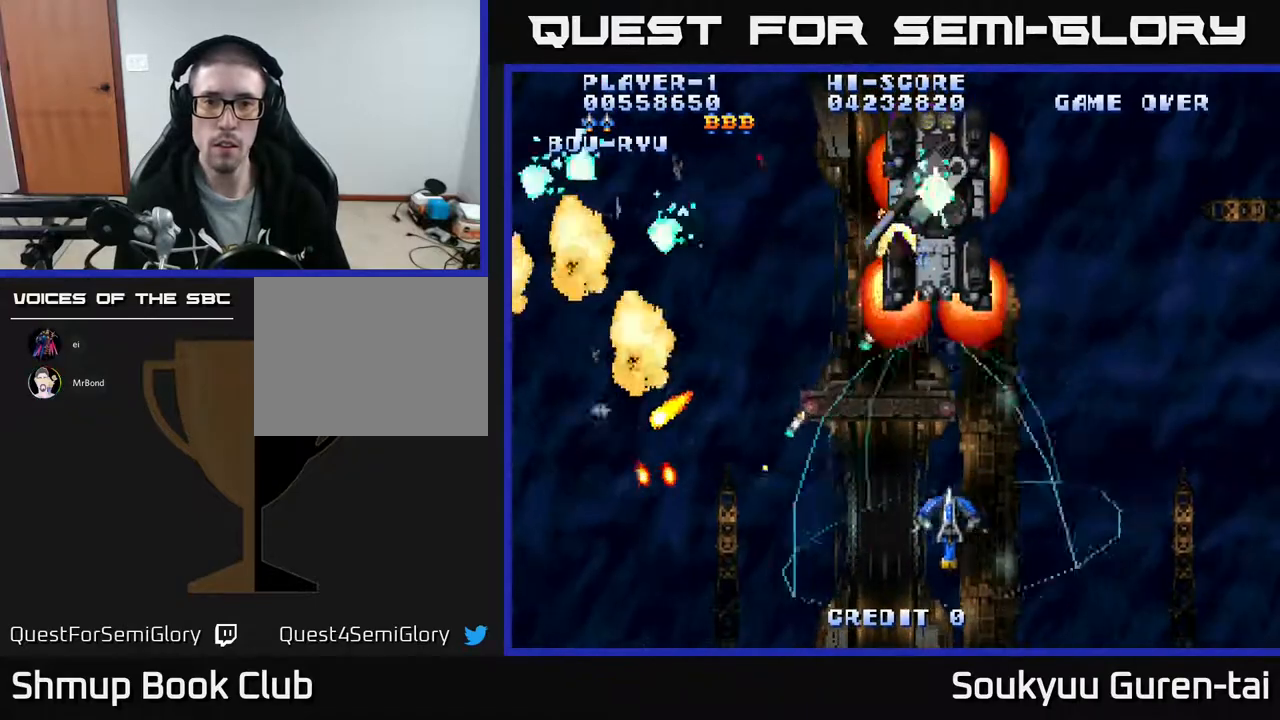
{"buttons": ["A"], "events": [[33, "DPAD_LEFT", "up"], [33, "DPAD_UP", "up"], [67, "DPAD_RIGHT", "down"], [117, "DPAD_UP", "down"], [250, "DPAD_RIGHT", "up"], [333, "DPAD_LEFT", "down"], [350, "DPAD_LEFT", "up"], [350, "DPAD_UP", "up"]]}
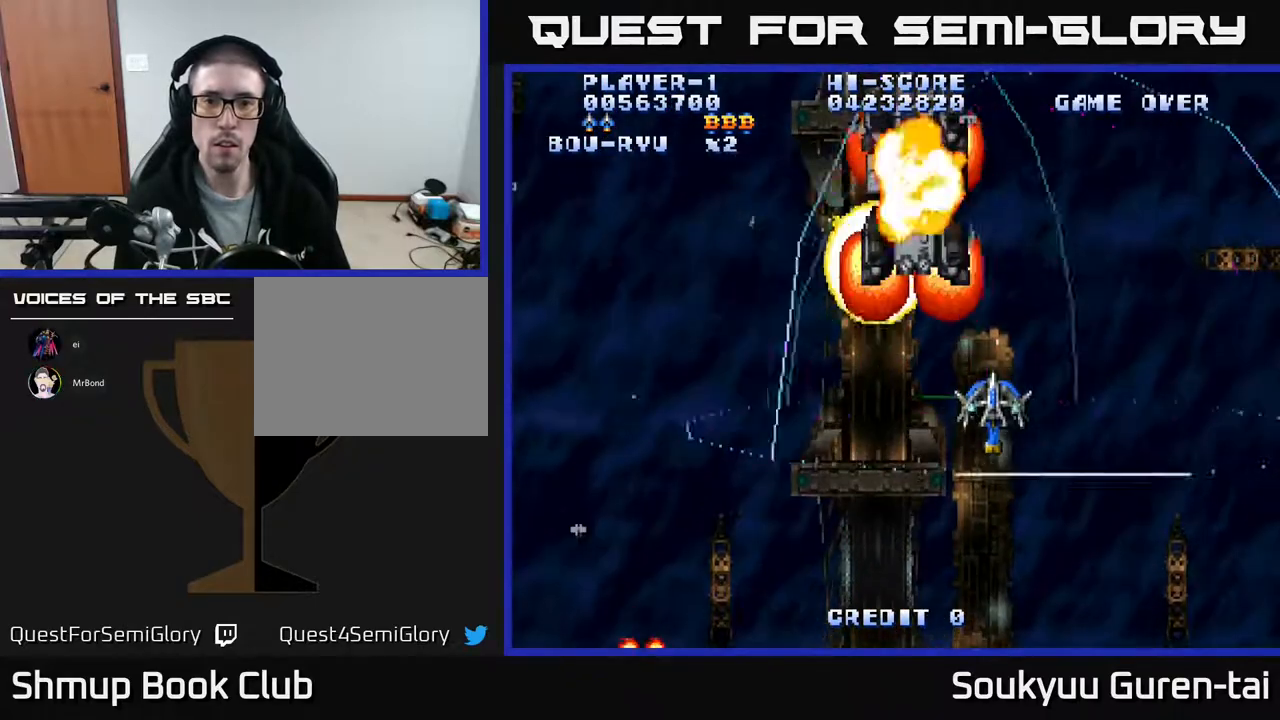
{"buttons": ["A", "DPAD_LEFT"], "events": [[283, "DPAD_DOWN", "down"], [450, "DPAD_DOWN", "up"], [467, "DPAD_LEFT", "down"]]}
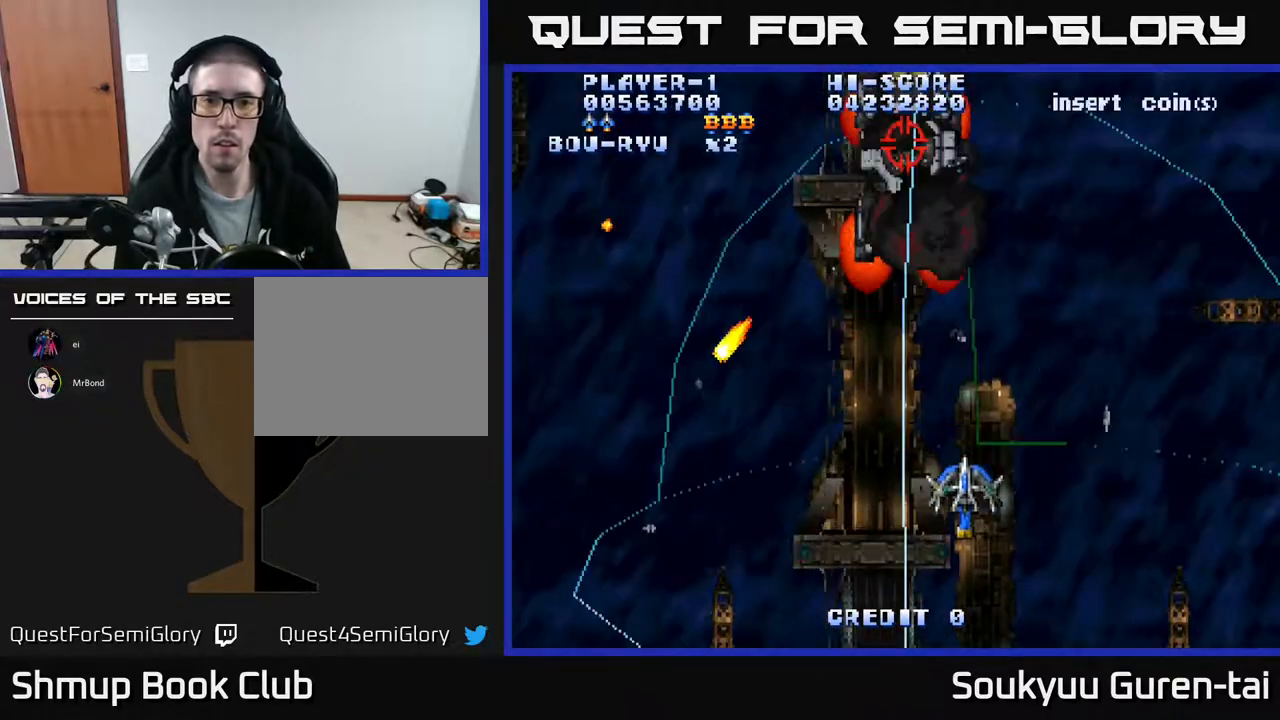
{"buttons": ["A", "DPAD_RIGHT"], "events": [[83, "DPAD_LEFT", "up"], [117, "DPAD_UP", "down"], [200, "DPAD_UP", "up"], [450, "DPAD_RIGHT", "down"]]}
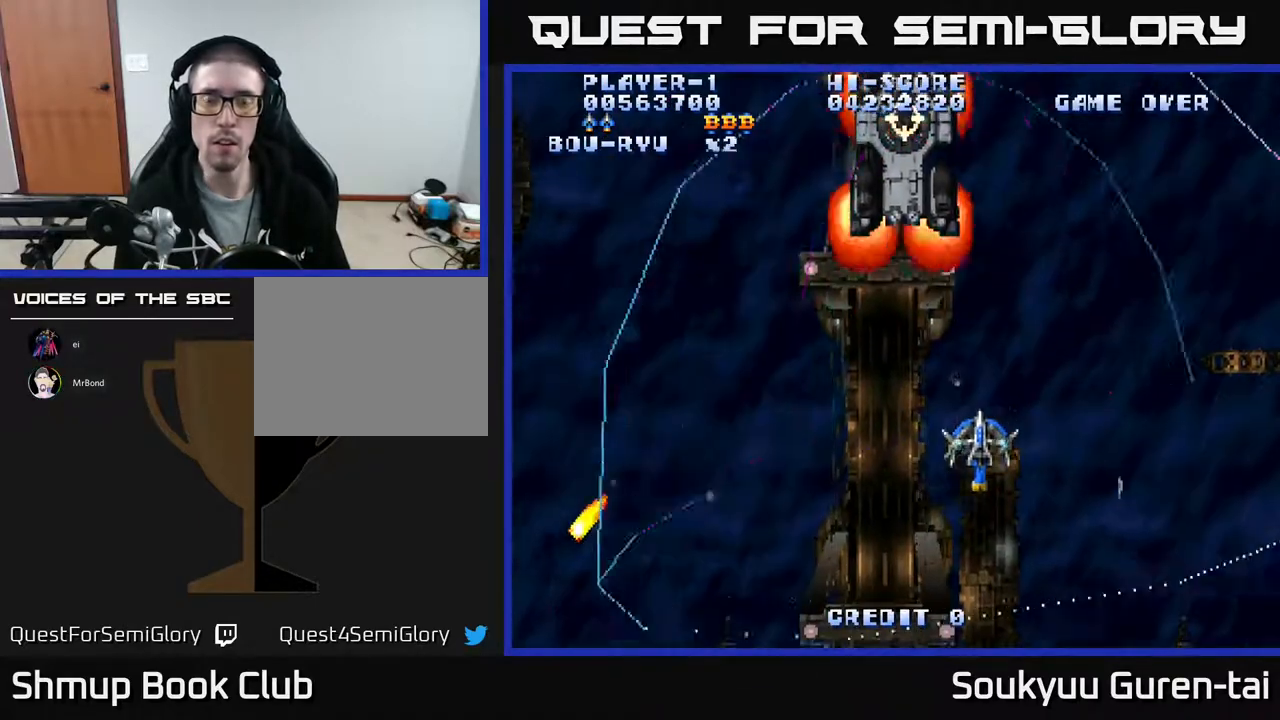
{"buttons": ["A"], "events": [[83, "DPAD_RIGHT", "up"], [83, "DPAD_UP", "down"], [183, "DPAD_UP", "up"]]}
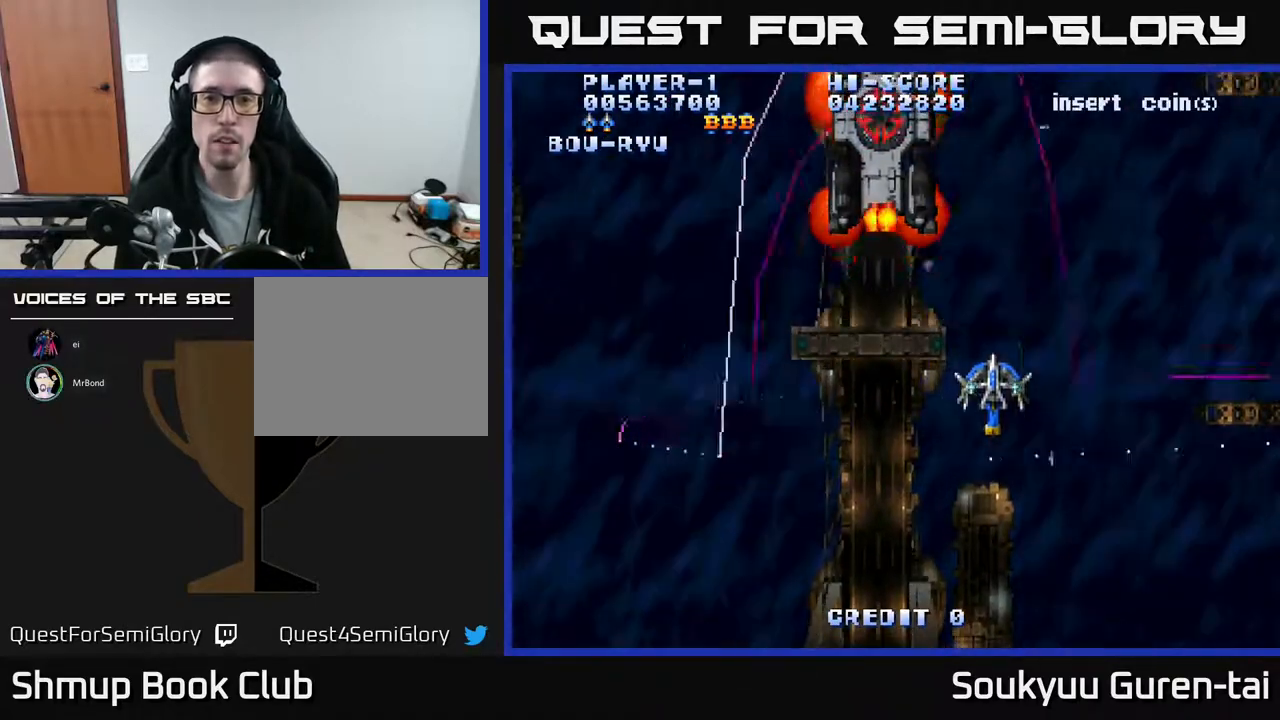
{"buttons": ["A", "DPAD_RIGHT"], "events": [[350, "DPAD_DOWN", "down"], [350, "DPAD_RIGHT", "down"], [450, "DPAD_DOWN", "up"]]}
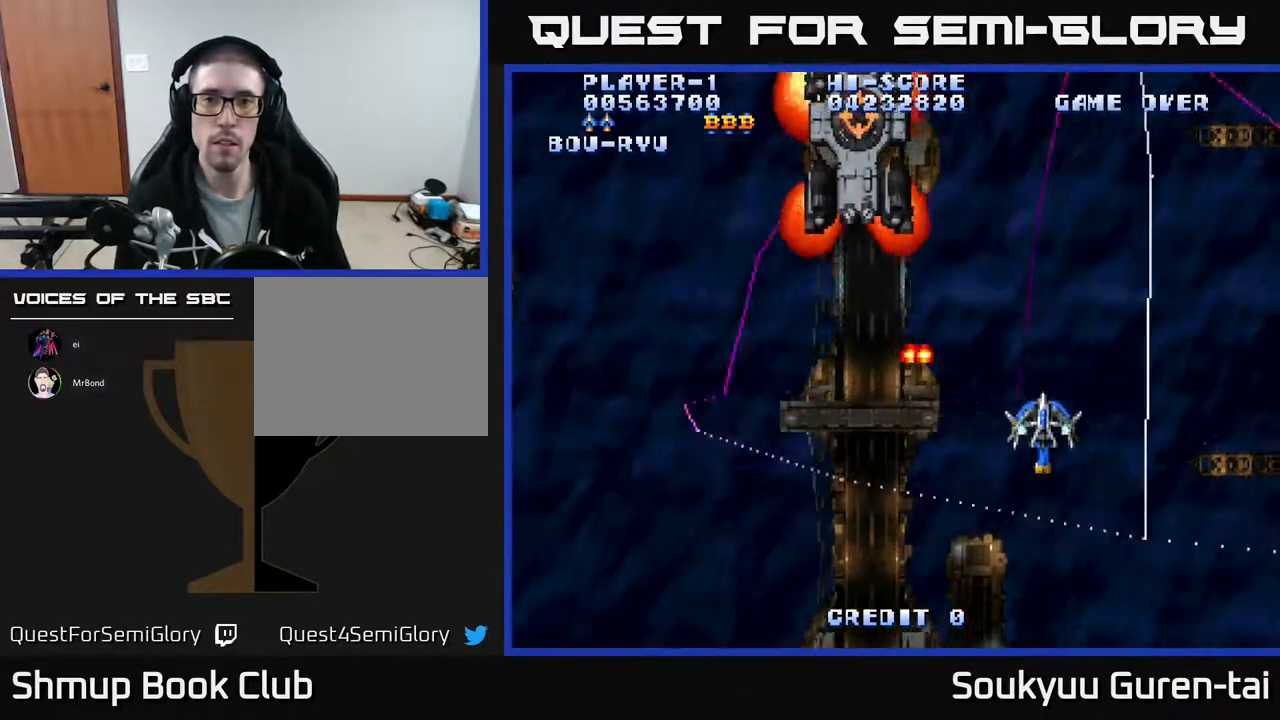
{"buttons": ["A", "DPAD_DOWN", "DPAD_LEFT"], "events": [[50, "DPAD_UP", "down"], [67, "DPAD_RIGHT", "up"], [150, "DPAD_LEFT", "down"], [183, "DPAD_UP", "up"], [417, "DPAD_DOWN", "down"]]}
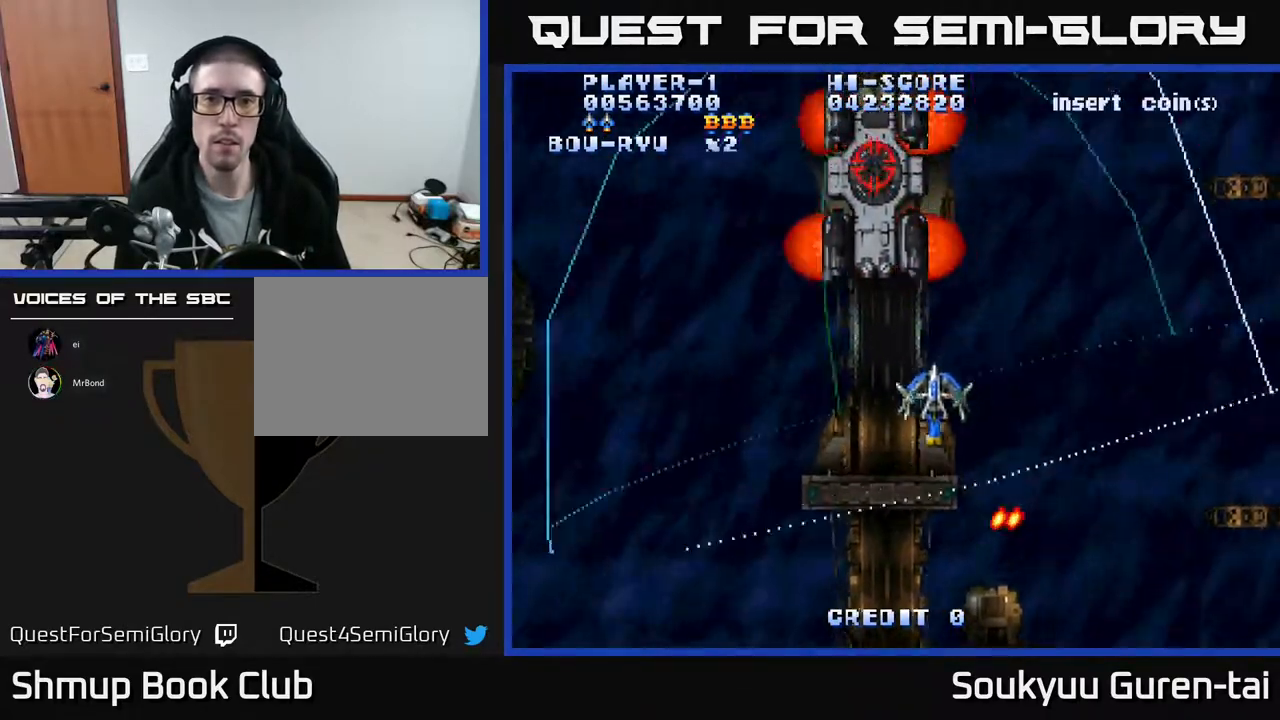
{"buttons": ["A", "DPAD_LEFT"], "events": [[150, "DPAD_DOWN", "up"]]}
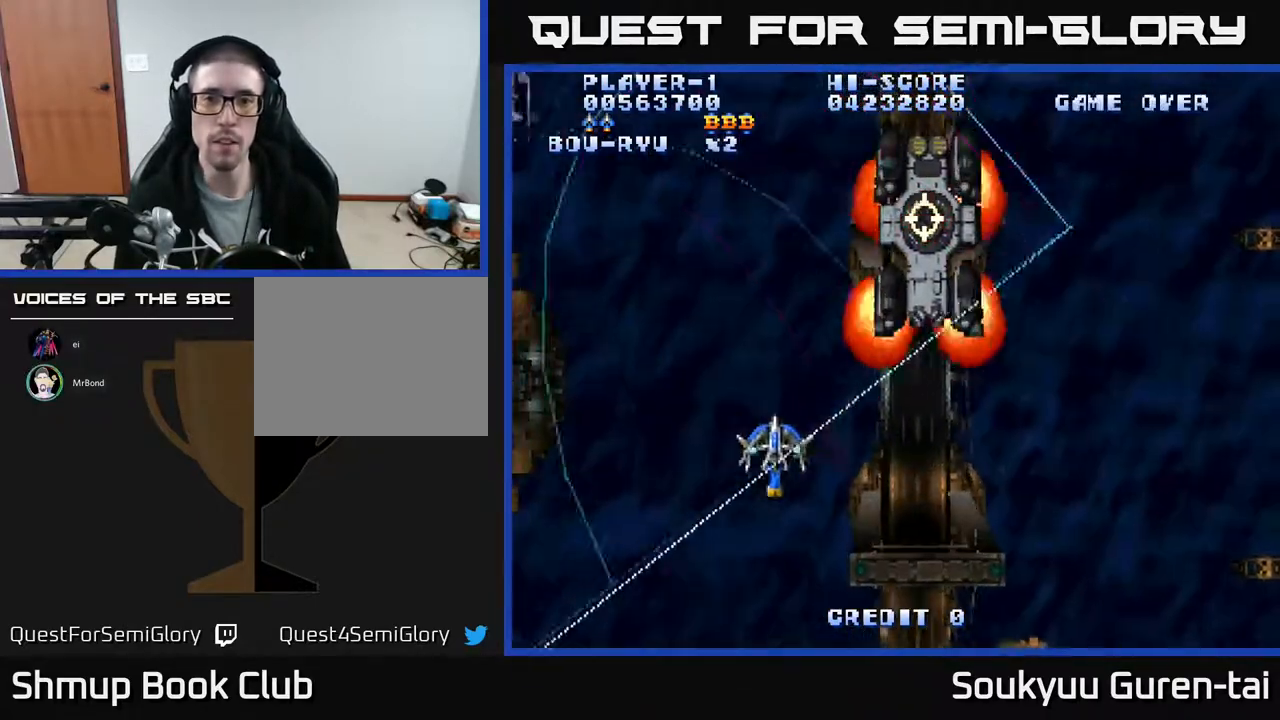
{"buttons": ["A"], "events": [[117, "DPAD_LEFT", "up"], [350, "DPAD_UP", "down"], [450, "DPAD_UP", "up"]]}
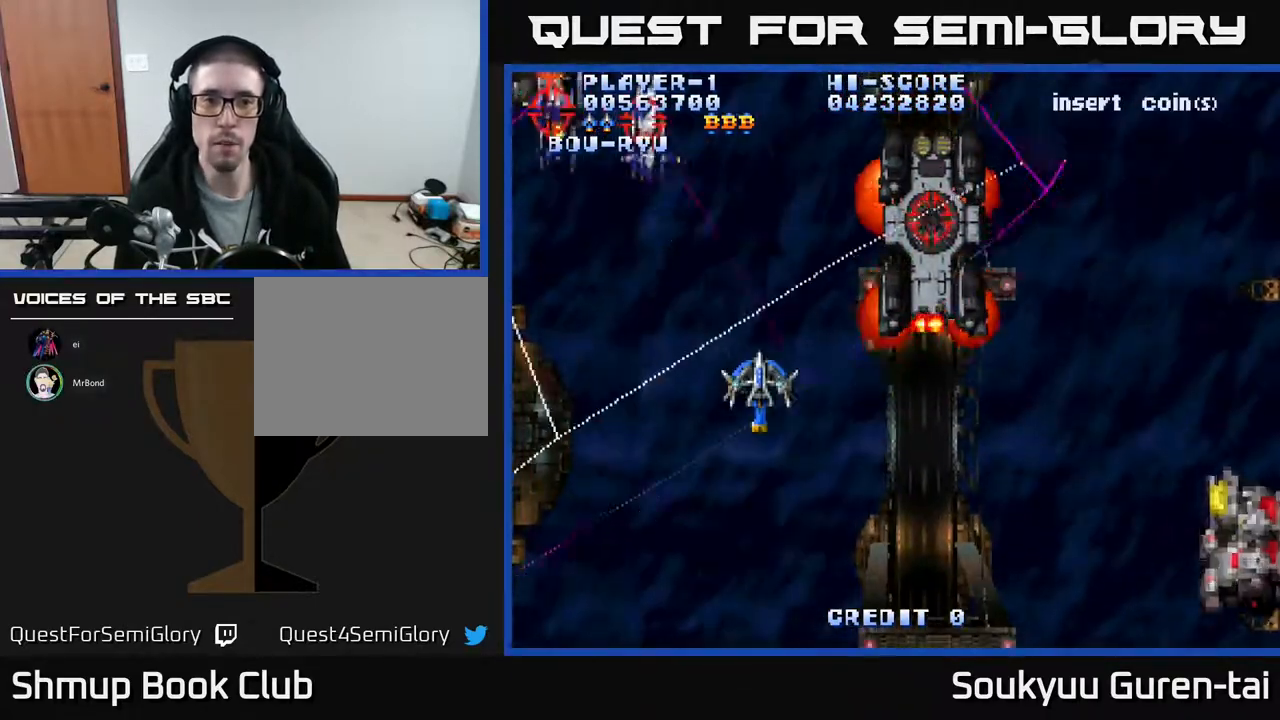
{"buttons": ["A", "DPAD_LEFT"], "events": [[367, "DPAD_LEFT", "down"]]}
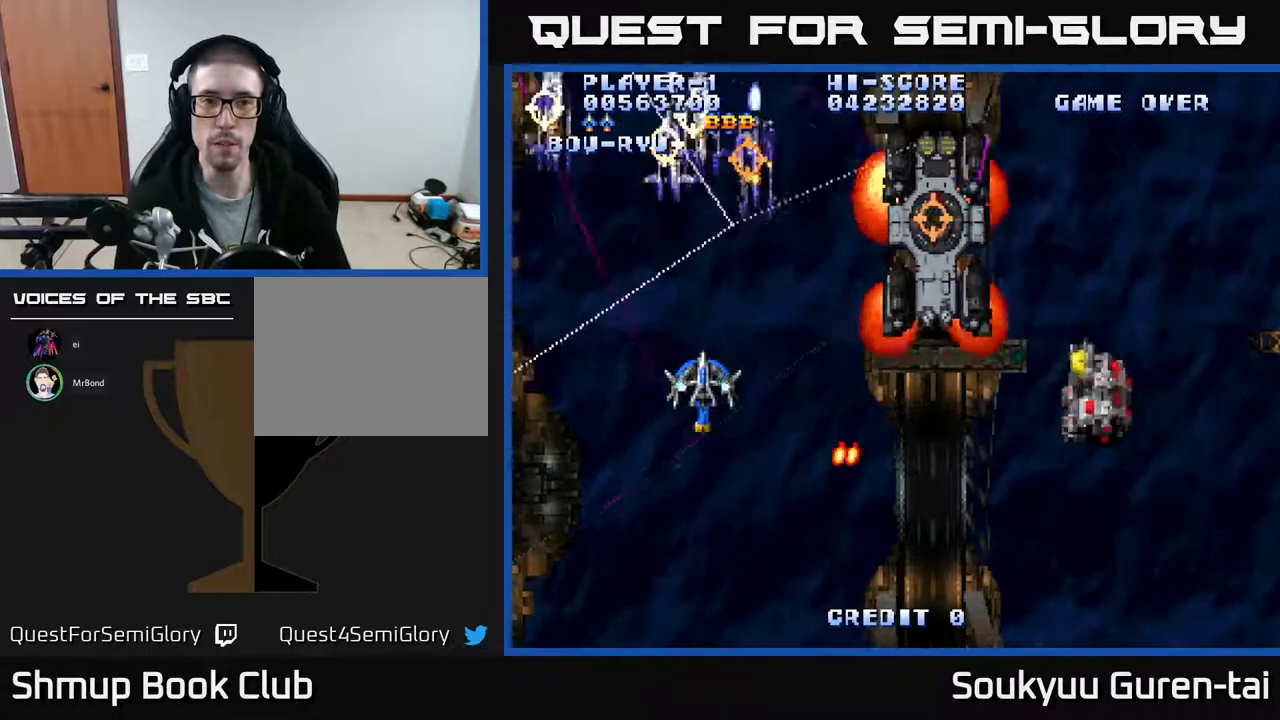
{"buttons": ["A", "DPAD_DOWN", "DPAD_RIGHT"], "events": [[67, "DPAD_LEFT", "up"], [217, "DPAD_RIGHT", "down"], [233, "DPAD_DOWN", "down"], [367, "A", "up"], [433, "A", "down"]]}
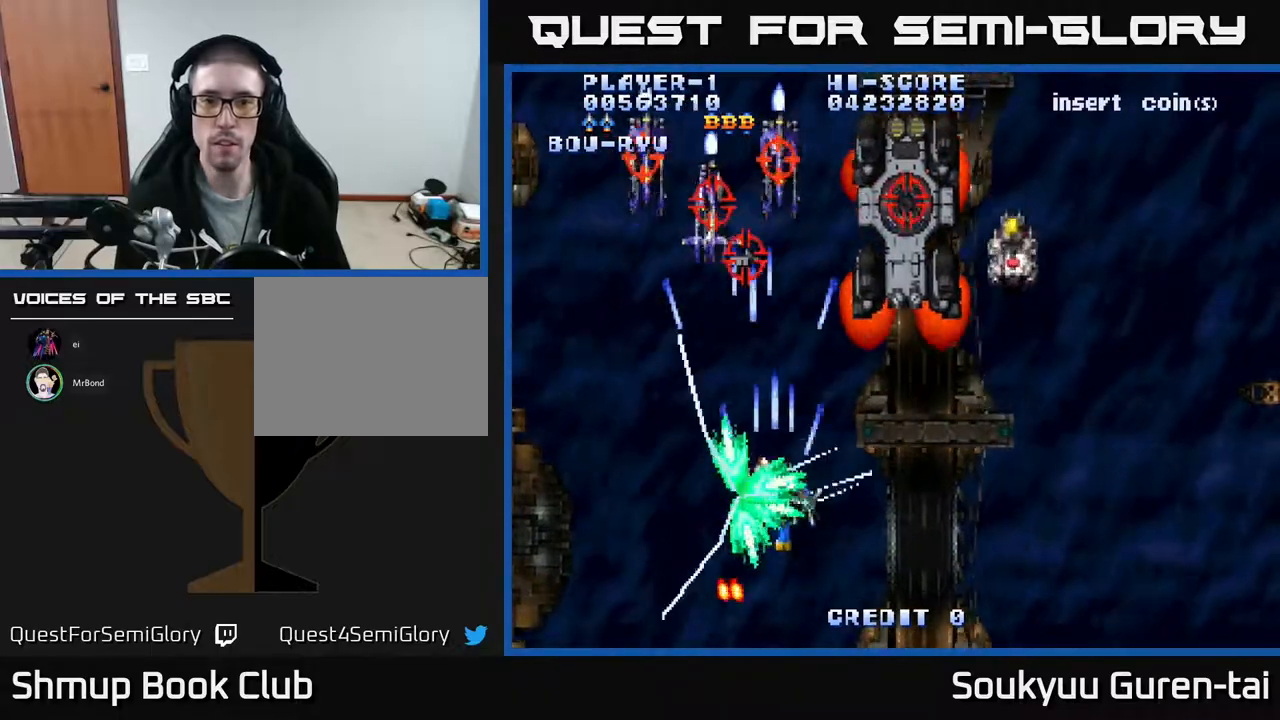
{"buttons": ["A", "DPAD_RIGHT"], "events": [[117, "DPAD_DOWN", "up"]]}
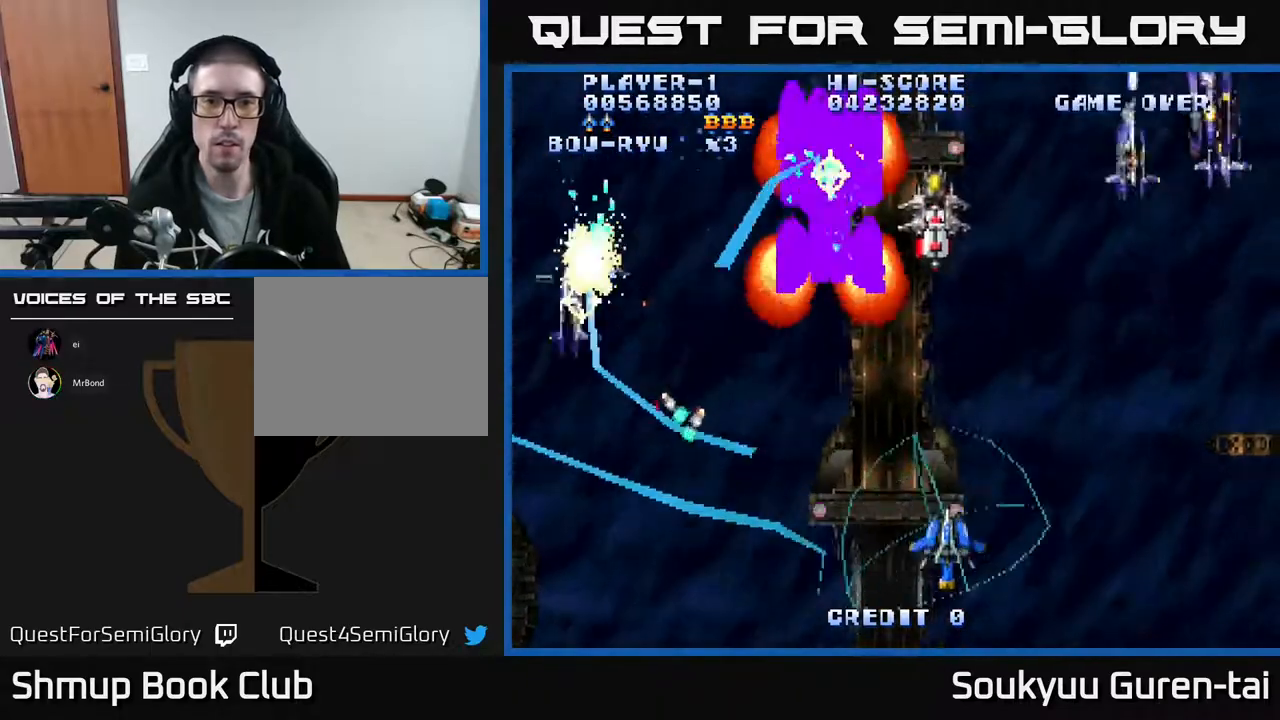
{"buttons": ["A"], "events": [[33, "DPAD_RIGHT", "up"], [50, "DPAD_UP", "down"], [233, "DPAD_RIGHT", "down"], [367, "DPAD_UP", "up"], [467, "DPAD_RIGHT", "up"]]}
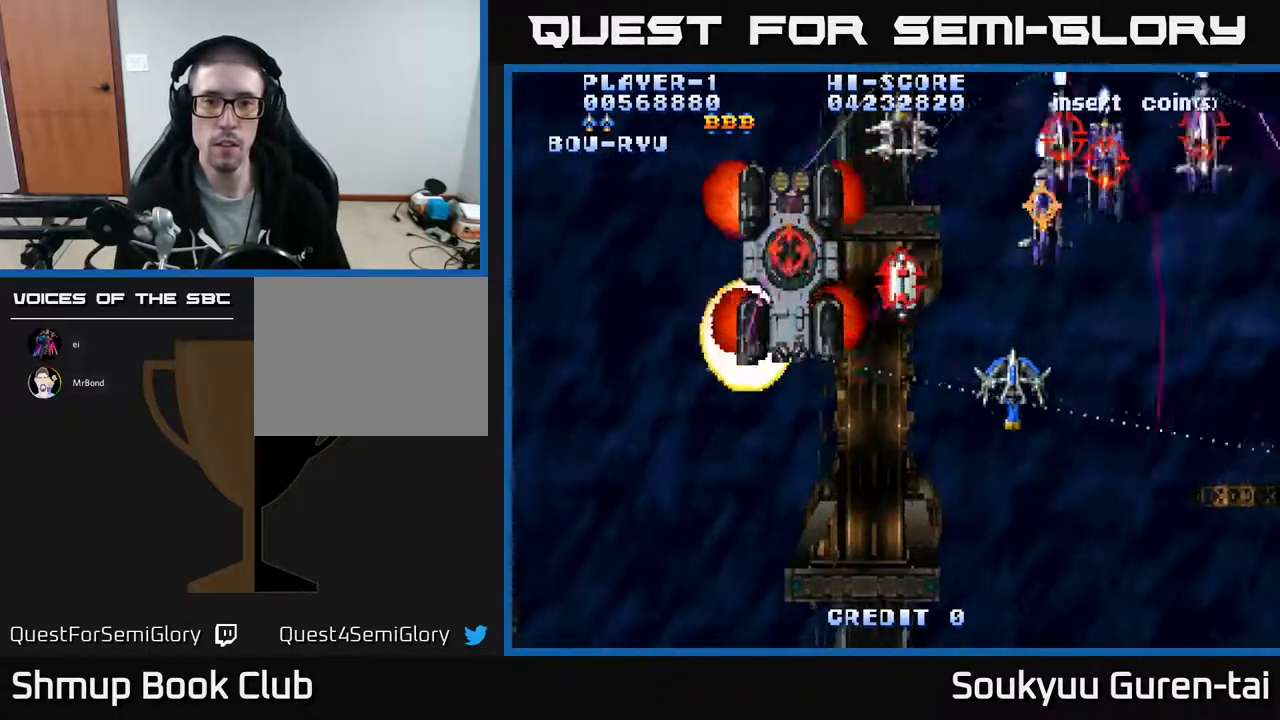
{"buttons": ["A"], "events": [[83, "DPAD_DOWN", "down"], [117, "DPAD_LEFT", "down"], [267, "DPAD_LEFT", "up"], [283, "DPAD_RIGHT", "down"], [300, "A", "up"], [300, "DPAD_DOWN", "up"], [367, "A", "down"], [467, "DPAD_RIGHT", "up"]]}
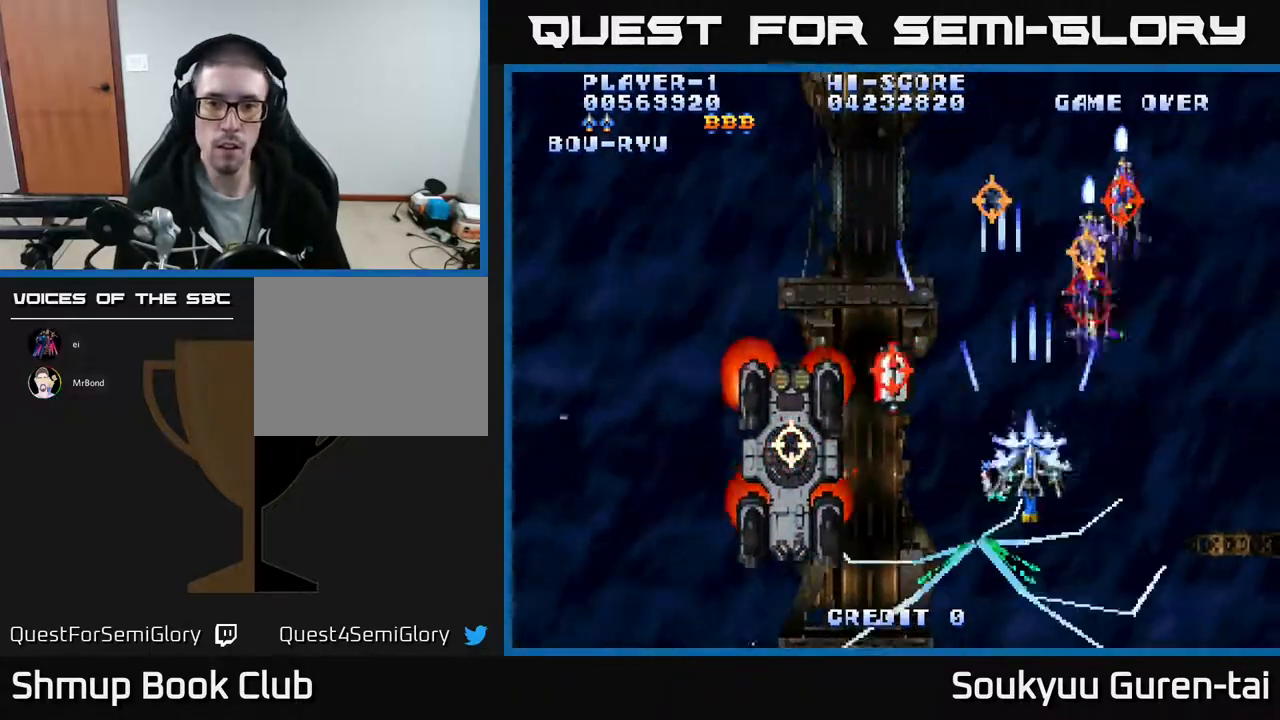
{"buttons": ["A", "DPAD_UP", "DPAD_LEFT"], "events": [[17, "DPAD_LEFT", "down"], [150, "DPAD_LEFT", "up"], [150, "DPAD_RIGHT", "down"], [233, "DPAD_RIGHT", "up"], [300, "DPAD_LEFT", "down"], [433, "DPAD_LEFT", "up"], [467, "DPAD_UP", "down"], [483, "DPAD_LEFT", "down"]]}
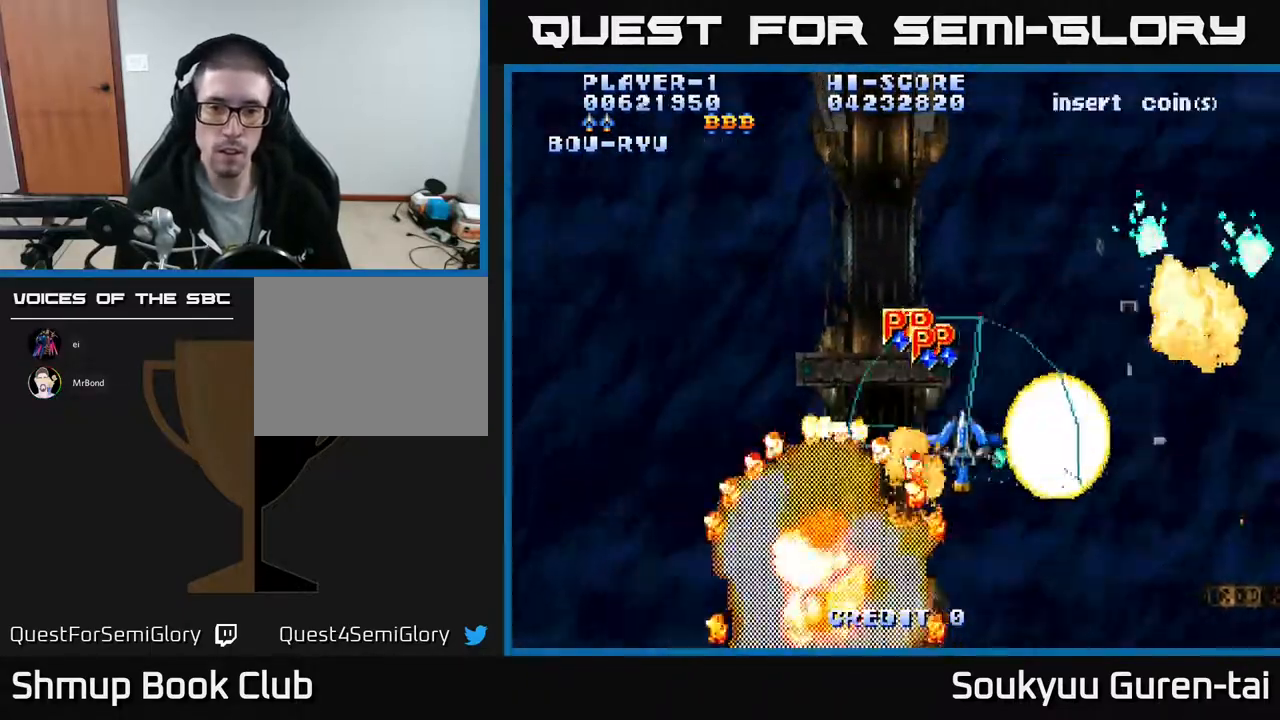
{"buttons": ["A", "DPAD_UP", "DPAD_LEFT"], "events": [[83, "DPAD_LEFT", "up"], [400, "DPAD_LEFT", "down"]]}
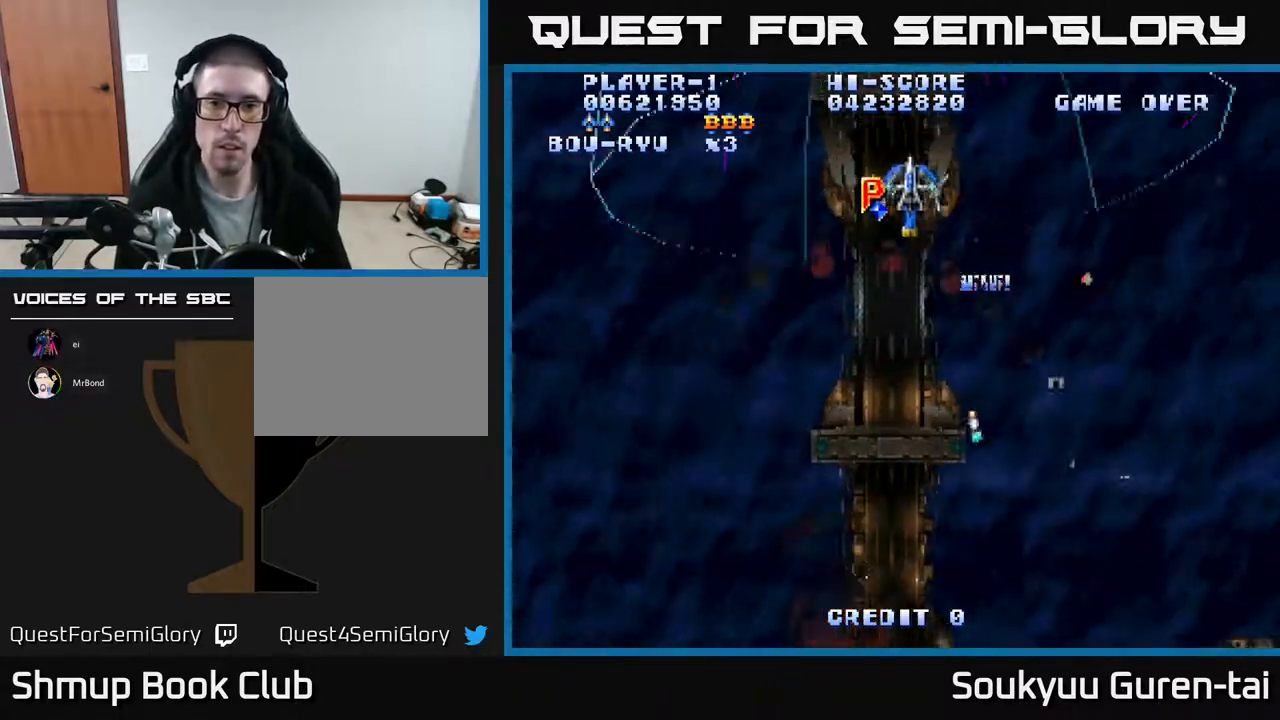
{"buttons": ["A", "DPAD_DOWN"], "events": [[67, "DPAD_UP", "up"], [150, "DPAD_DOWN", "down"], [233, "DPAD_LEFT", "up"]]}
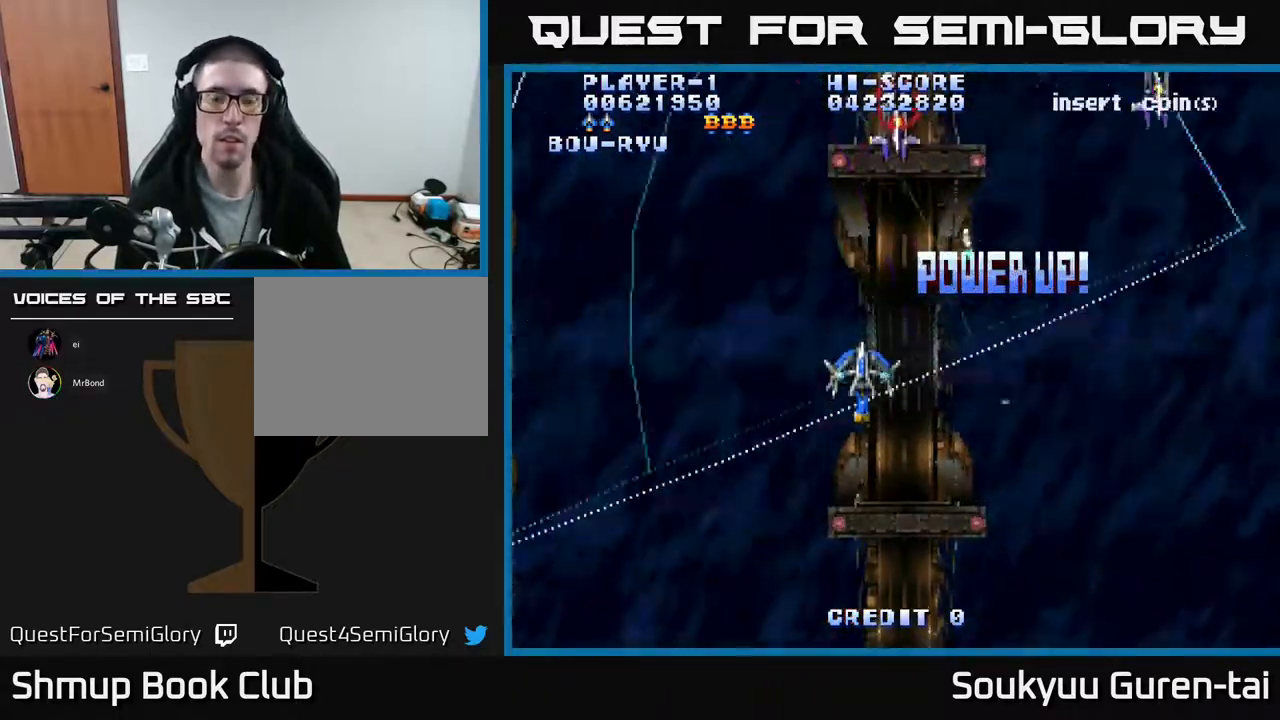
{"buttons": ["A", "DPAD_UP"], "events": [[250, "DPAD_RIGHT", "down"], [350, "DPAD_DOWN", "up"], [367, "DPAD_RIGHT", "up"], [433, "DPAD_UP", "down"]]}
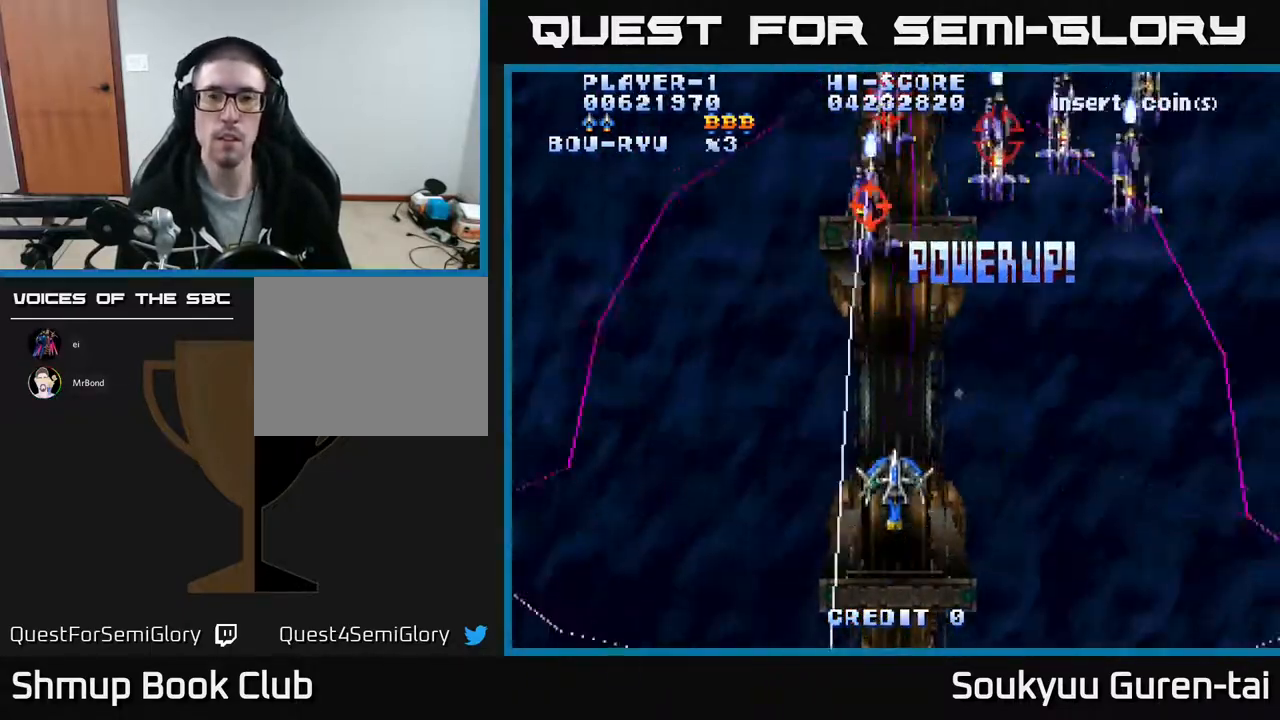
{"buttons": ["DPAD_DOWN", "DPAD_RIGHT"], "events": [[150, "DPAD_RIGHT", "down"], [267, "DPAD_UP", "up"], [367, "DPAD_DOWN", "down"], [433, "A", "up"]]}